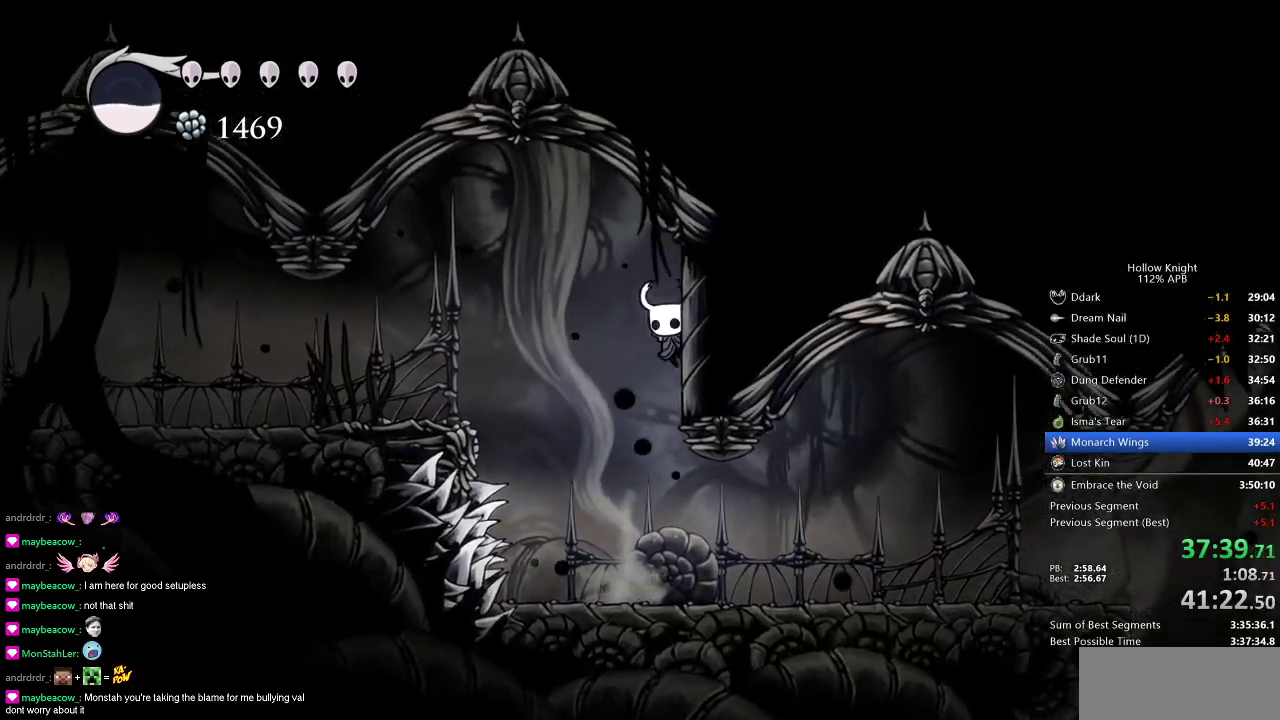
Gameplay with keyboard; each line is a JSON object with the keys held at the frame after it. "events" lists presses ("down") and releases ("up") of "cdash", "dash", "dnail", "down", "heal", "inv", "jump", "left", "nail", "right", "spell" and "up" between this image and that frame as [ms after this image, input, new state], when the widget could be followed in between. No other keys are recorded. Mouse input is not recorded. Key names are as the overlay labels them; some are game actions (e.g. jump) rather than physical keys.
{"keys": ["cdash", "right"], "events": [[17, "jump", "up"], [50, "cdash", "down"]]}
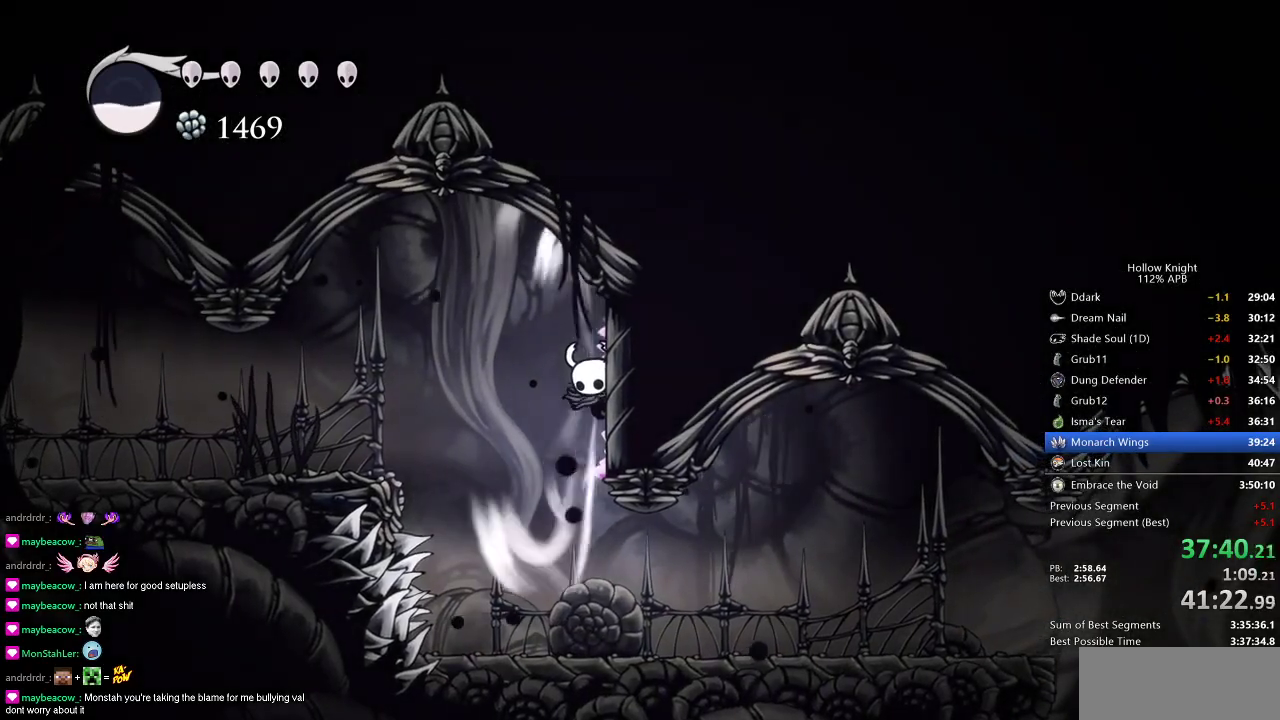
{"keys": ["right"], "events": [[500, "cdash", "up"]]}
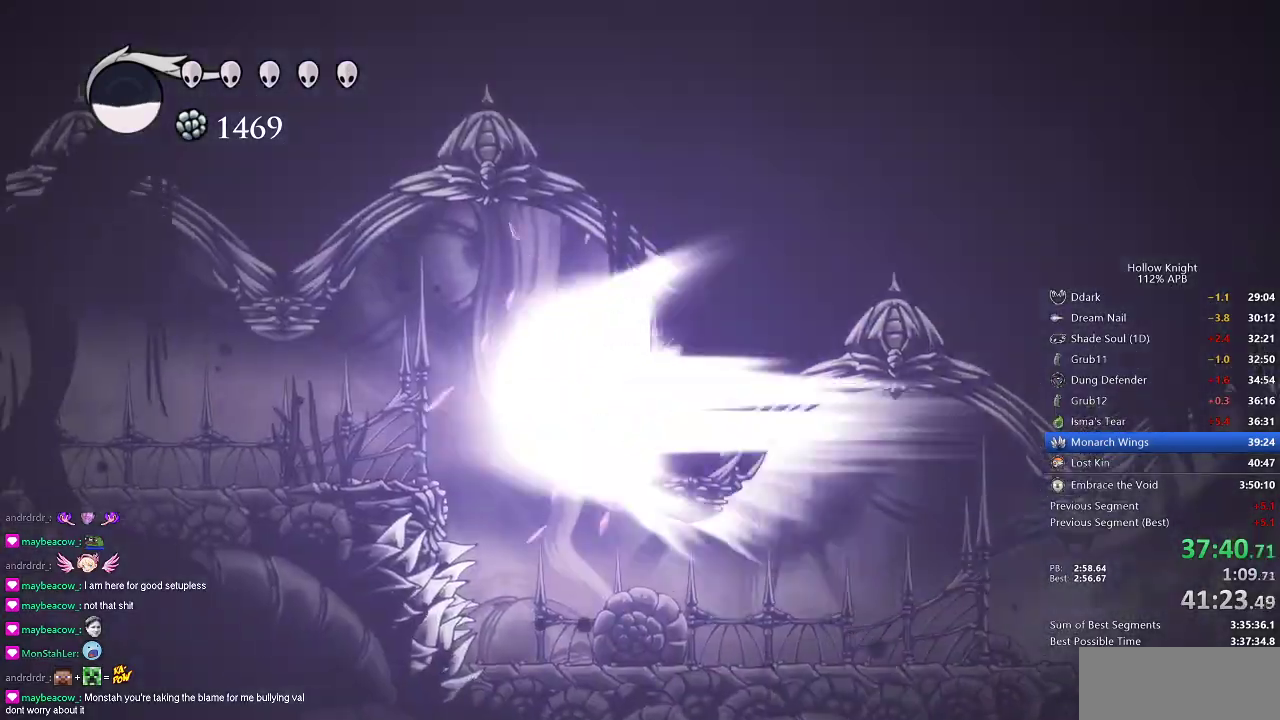
{"keys": ["left"], "events": [[50, "left", "down"], [50, "right", "up"]]}
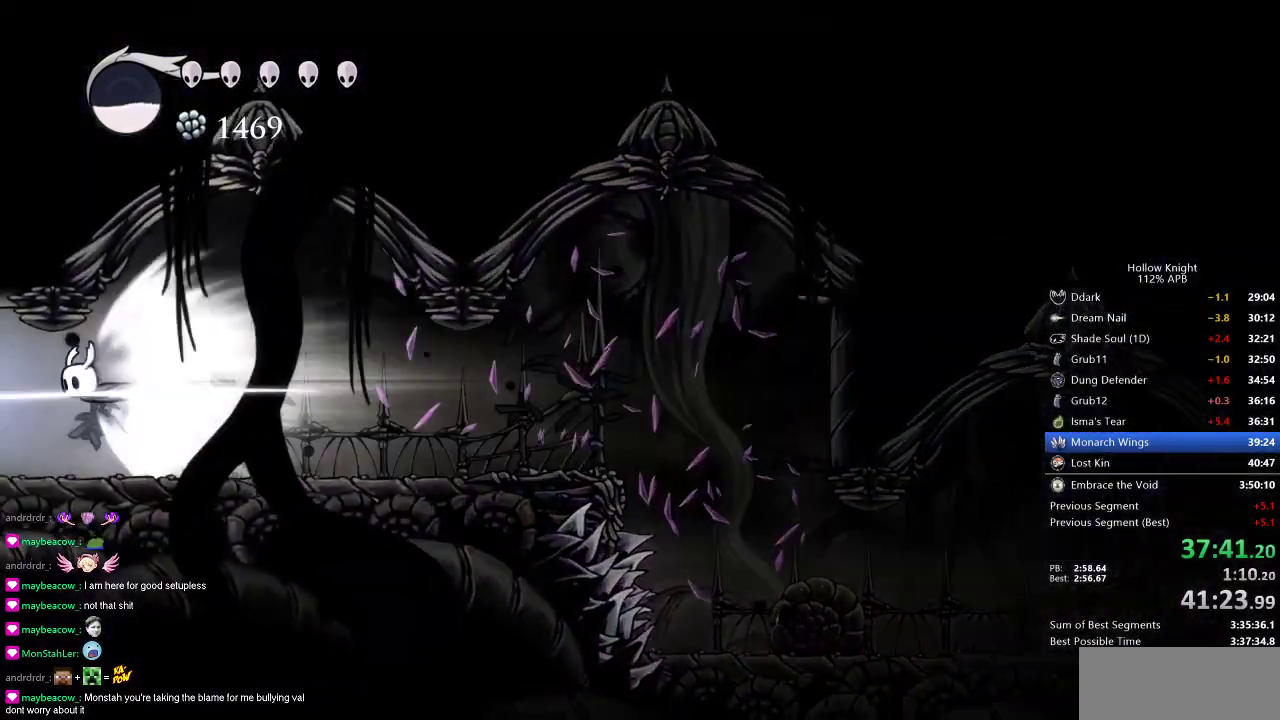
{"keys": ["left"], "events": []}
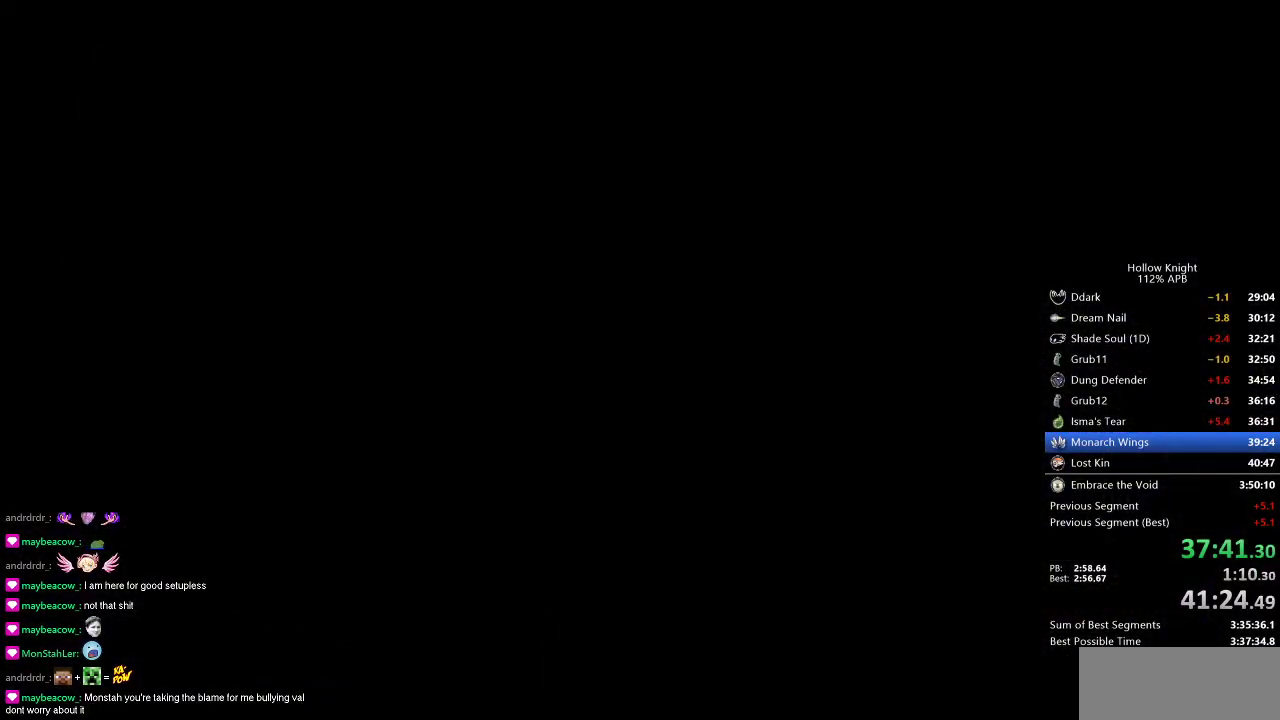
{"keys": ["left"], "events": []}
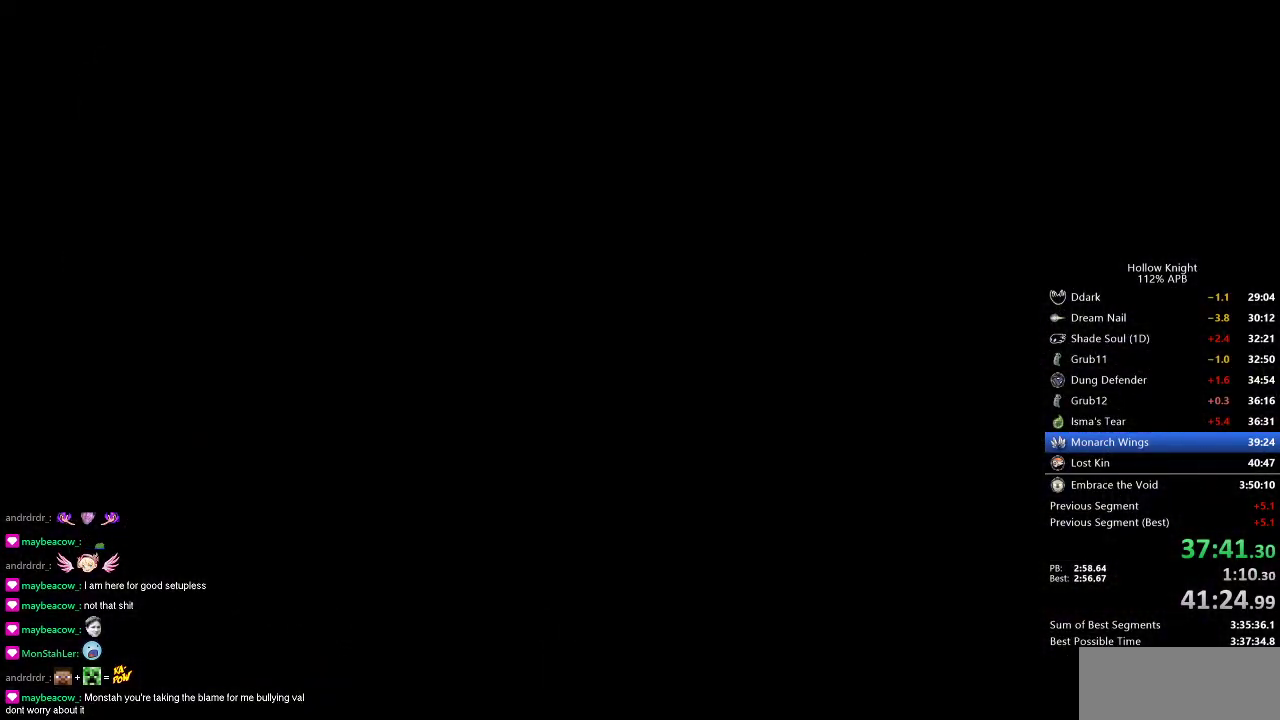
{"keys": ["left"], "events": []}
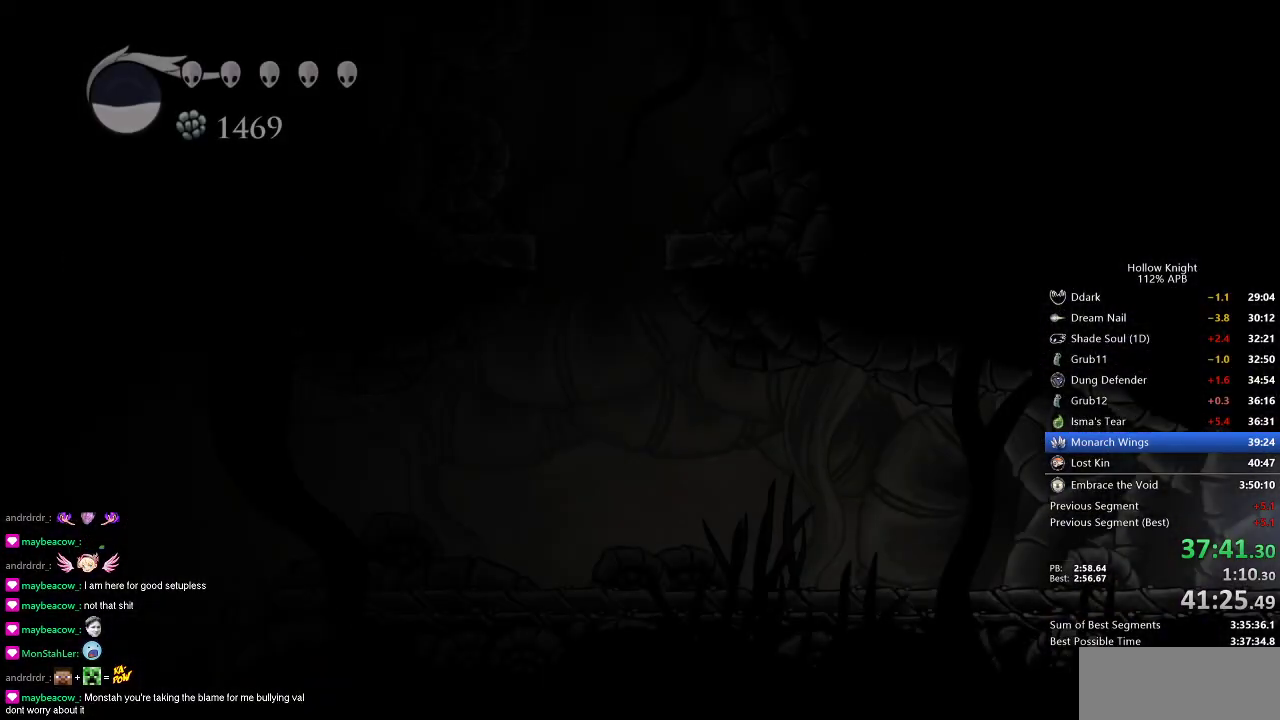
{"keys": ["left"], "events": []}
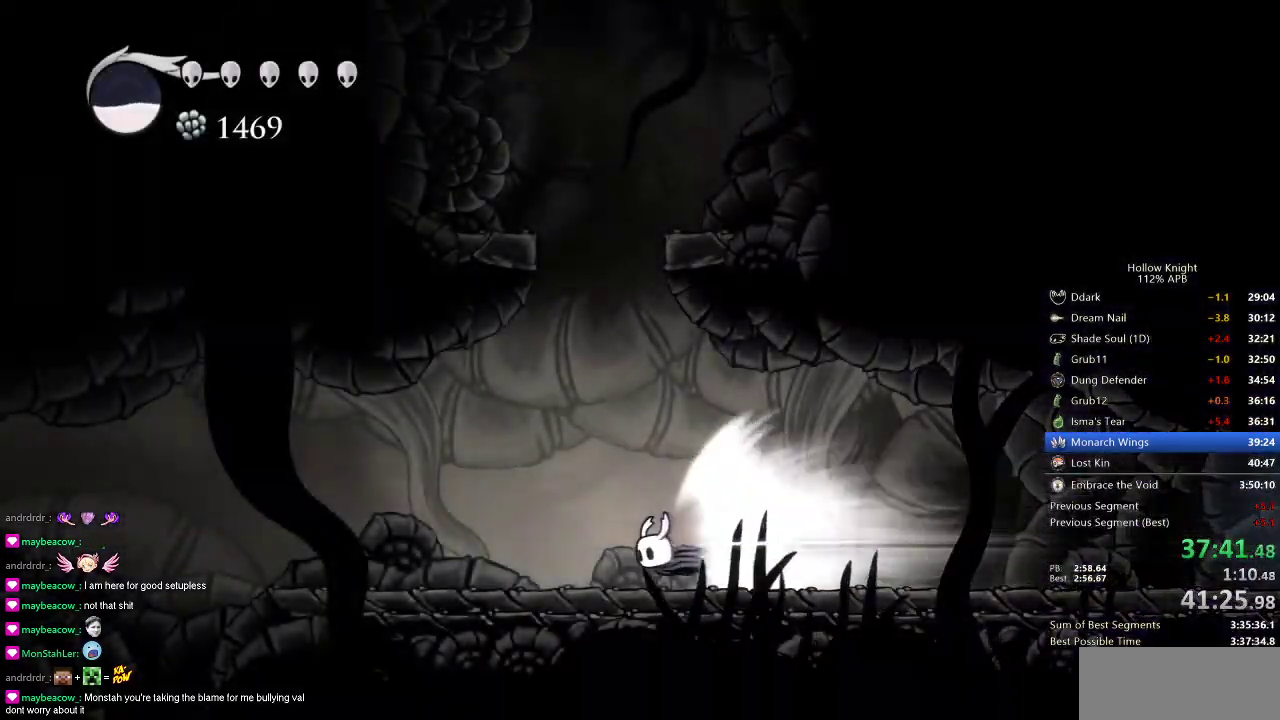
{"keys": [], "events": [[217, "jump", "down"], [317, "jump", "up"], [350, "left", "up"]]}
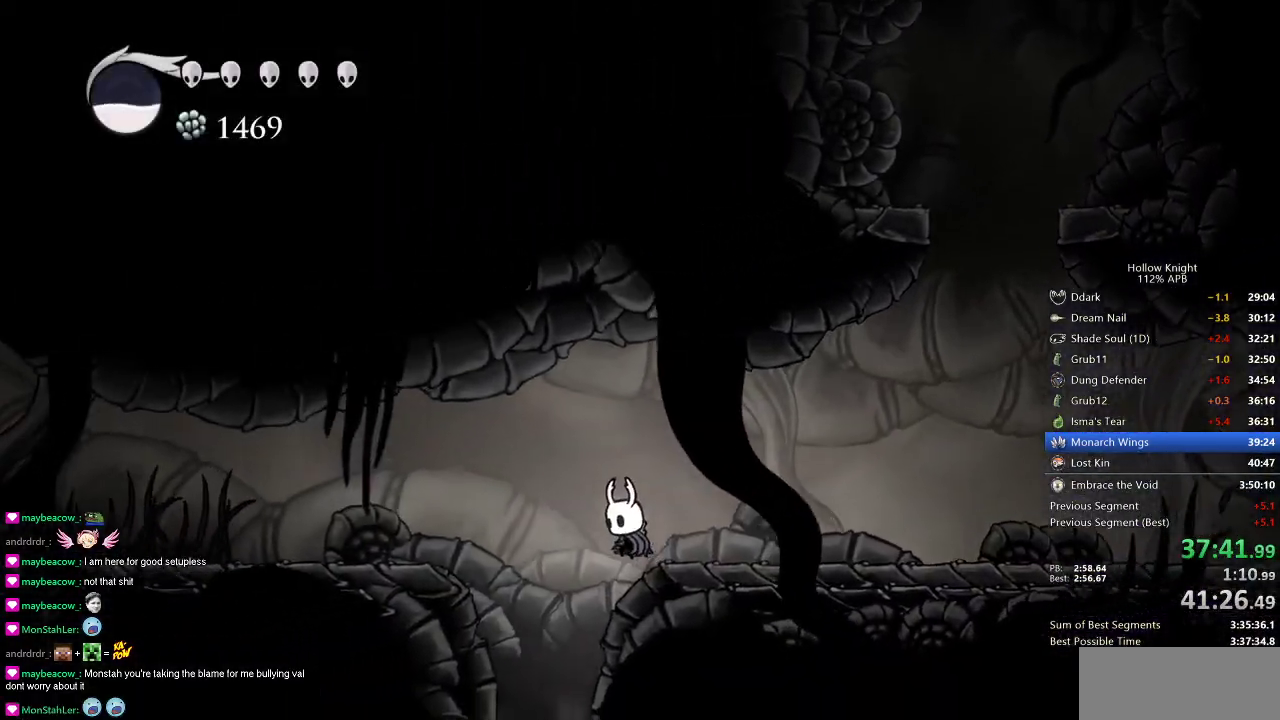
{"keys": [], "events": [[234, "left", "down"], [367, "left", "up"]]}
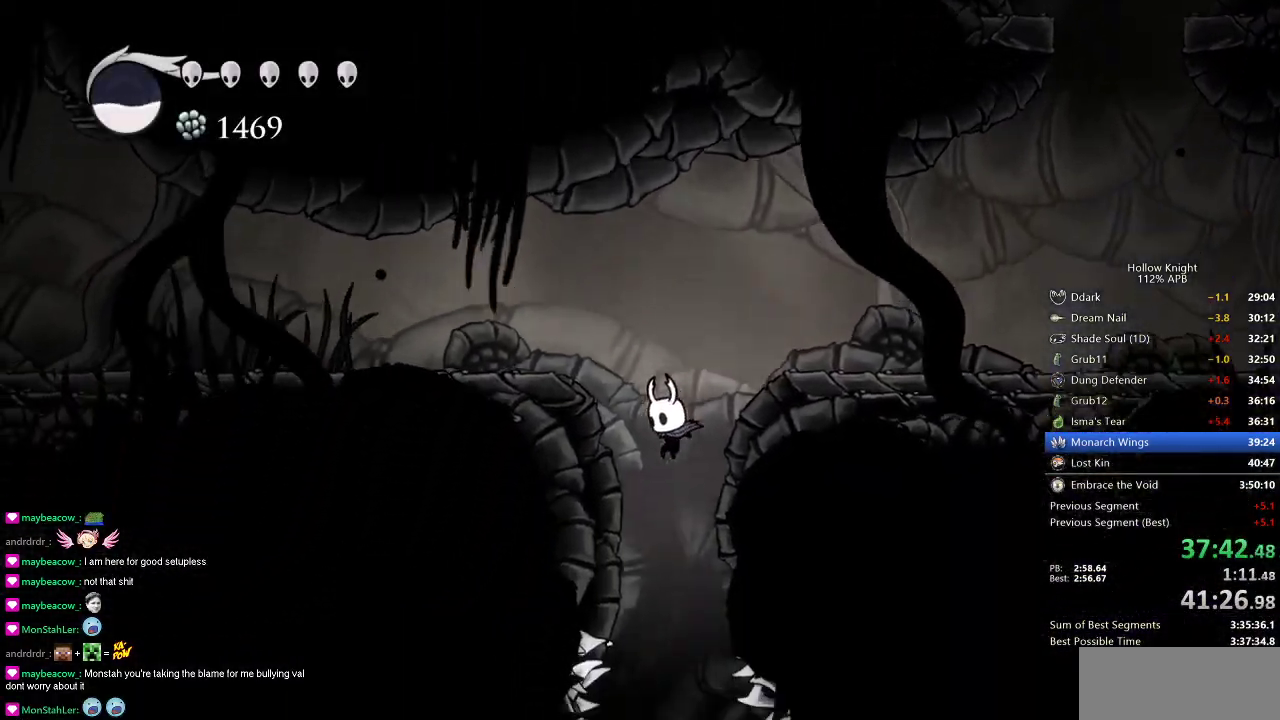
{"keys": [], "events": [[100, "left", "down"], [150, "left", "up"]]}
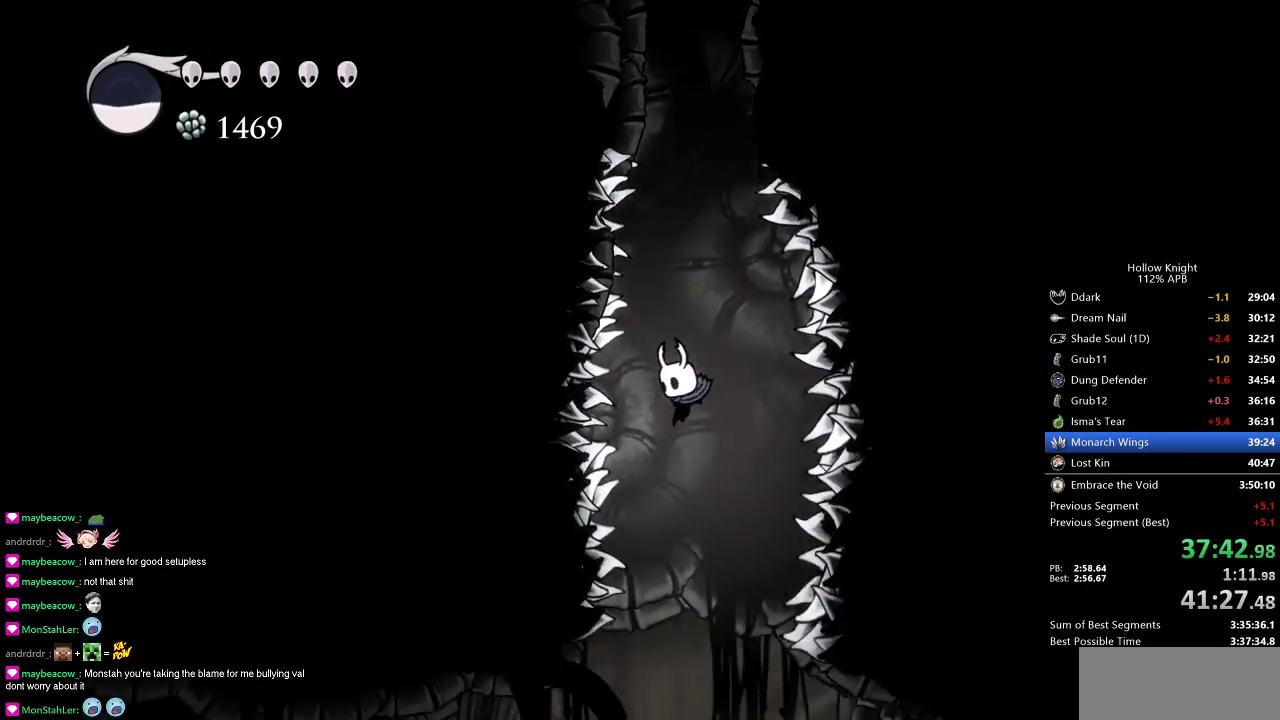
{"keys": ["left"], "events": [[401, "left", "down"]]}
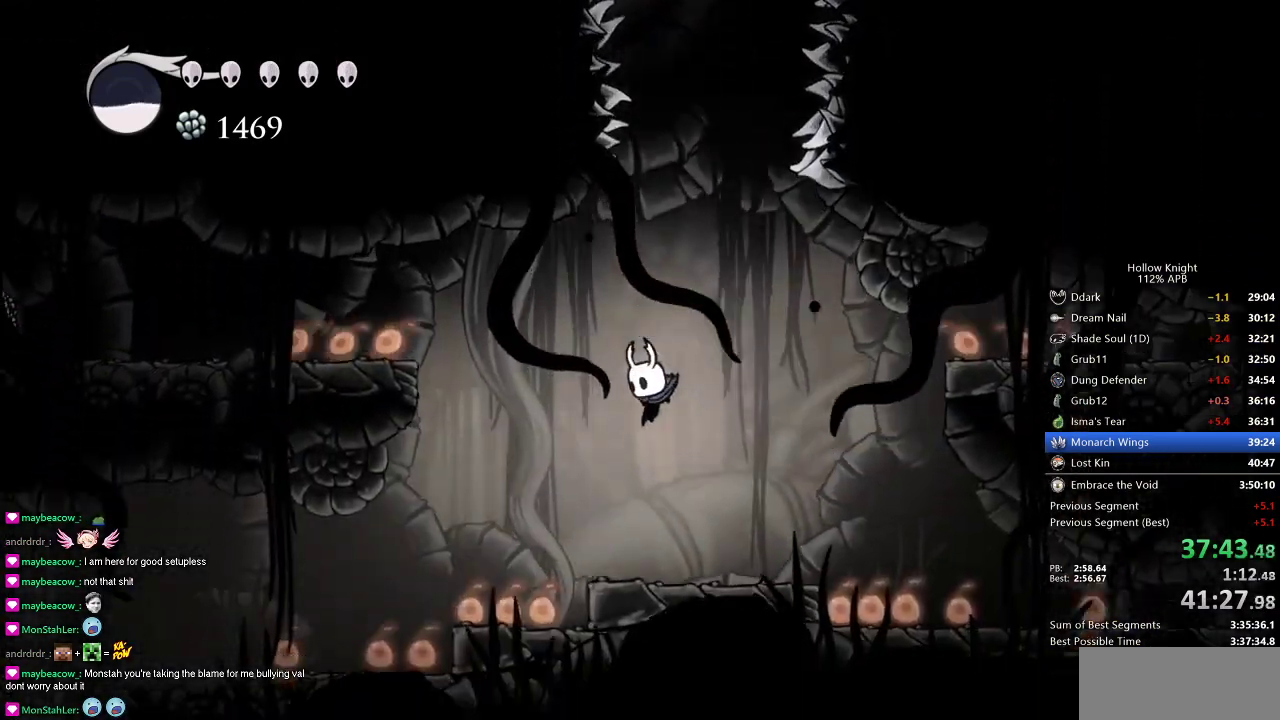
{"keys": ["left"], "events": [[200, "dash", "down"], [283, "dash", "up"]]}
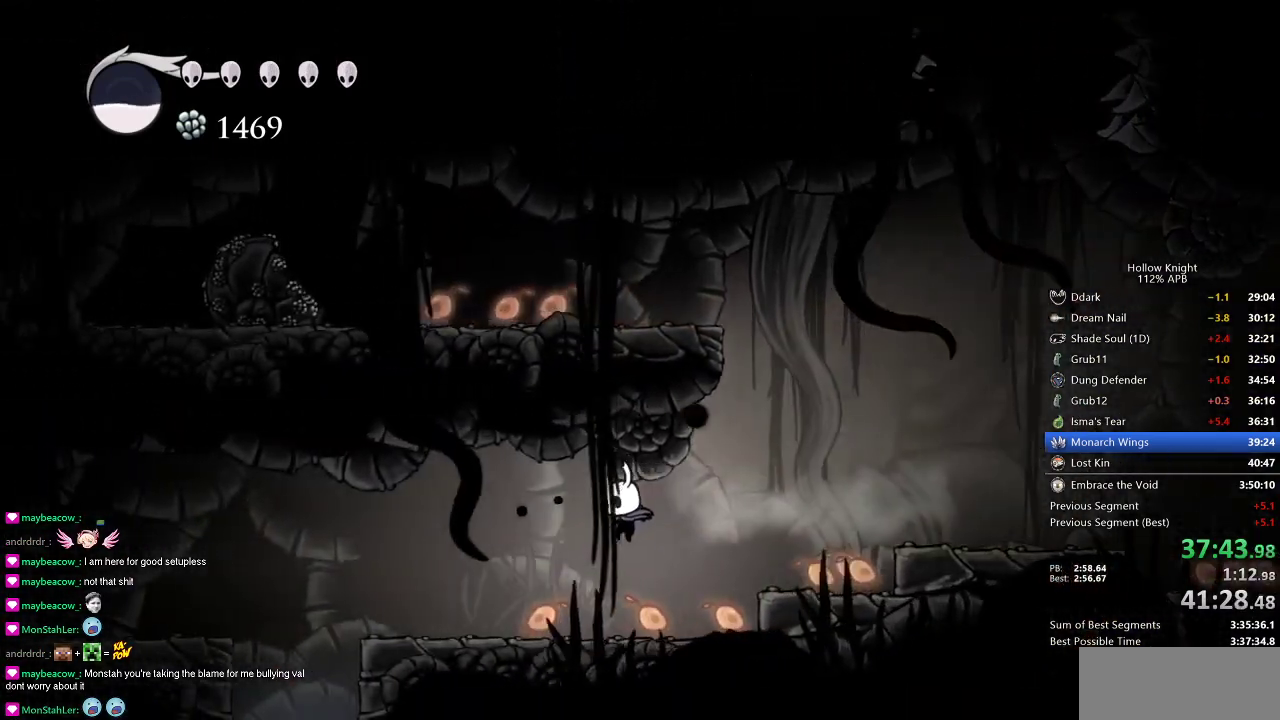
{"keys": [], "events": [[334, "dash", "down"], [384, "dash", "up"], [384, "left", "up"]]}
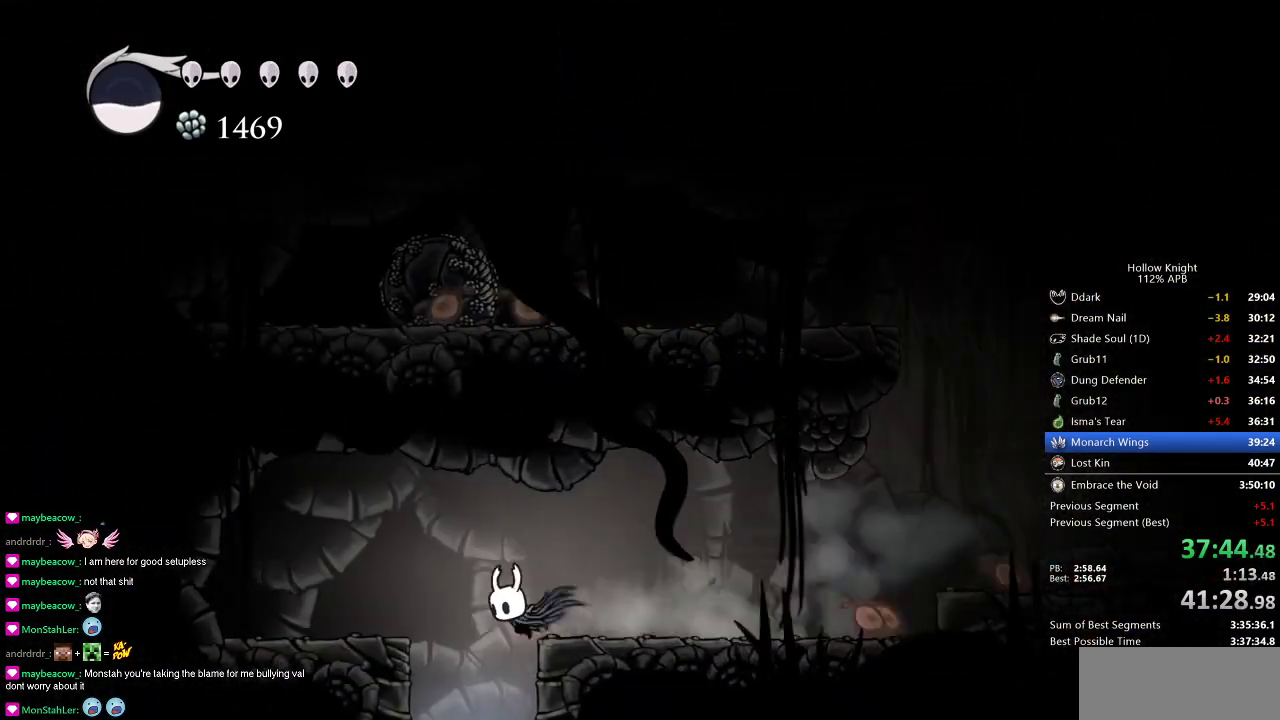
{"keys": [], "events": [[167, "right", "down"], [267, "right", "up"]]}
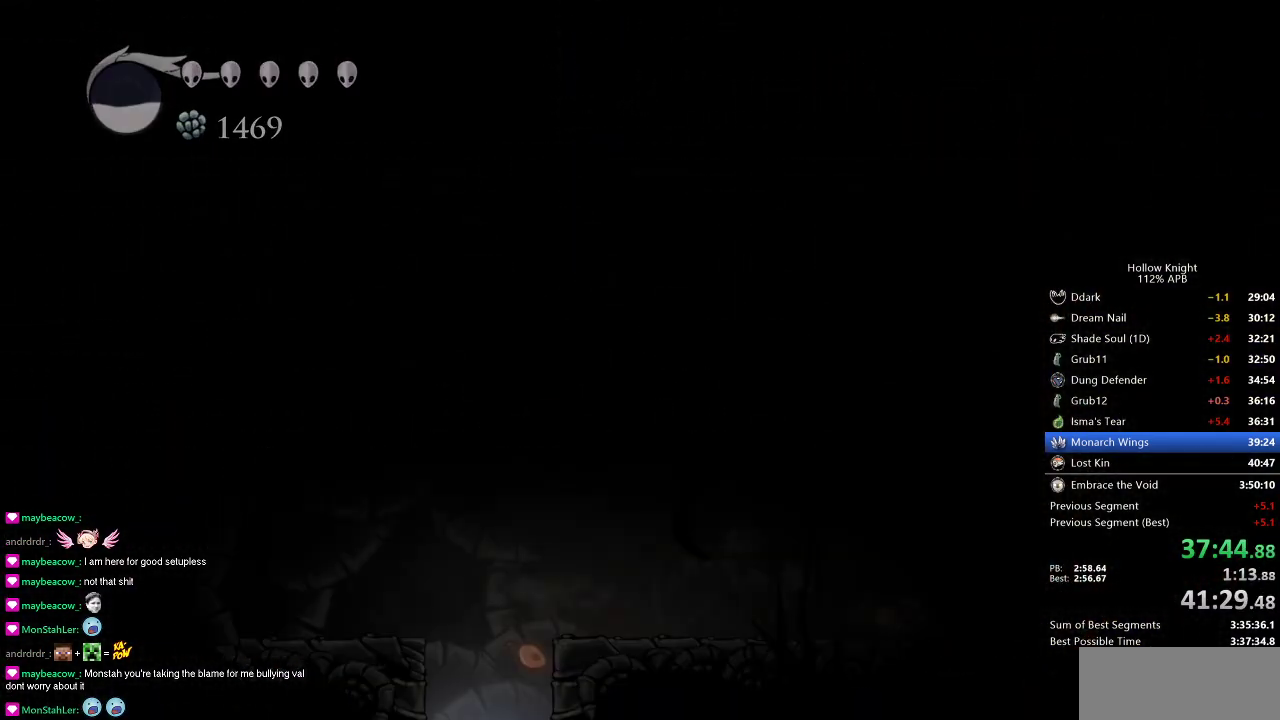
{"keys": [], "events": [[317, "right", "down"], [467, "right", "up"]]}
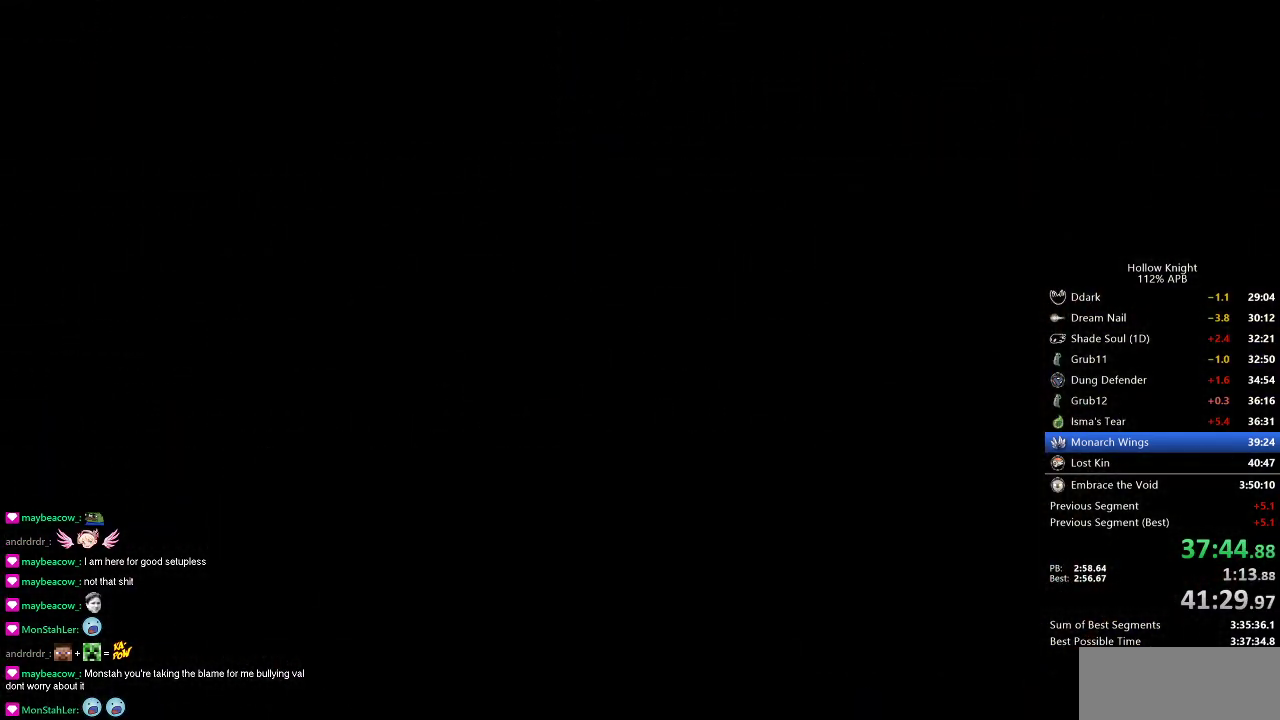
{"keys": ["right"], "events": [[17, "right", "down"], [150, "right", "up"], [200, "right", "down"]]}
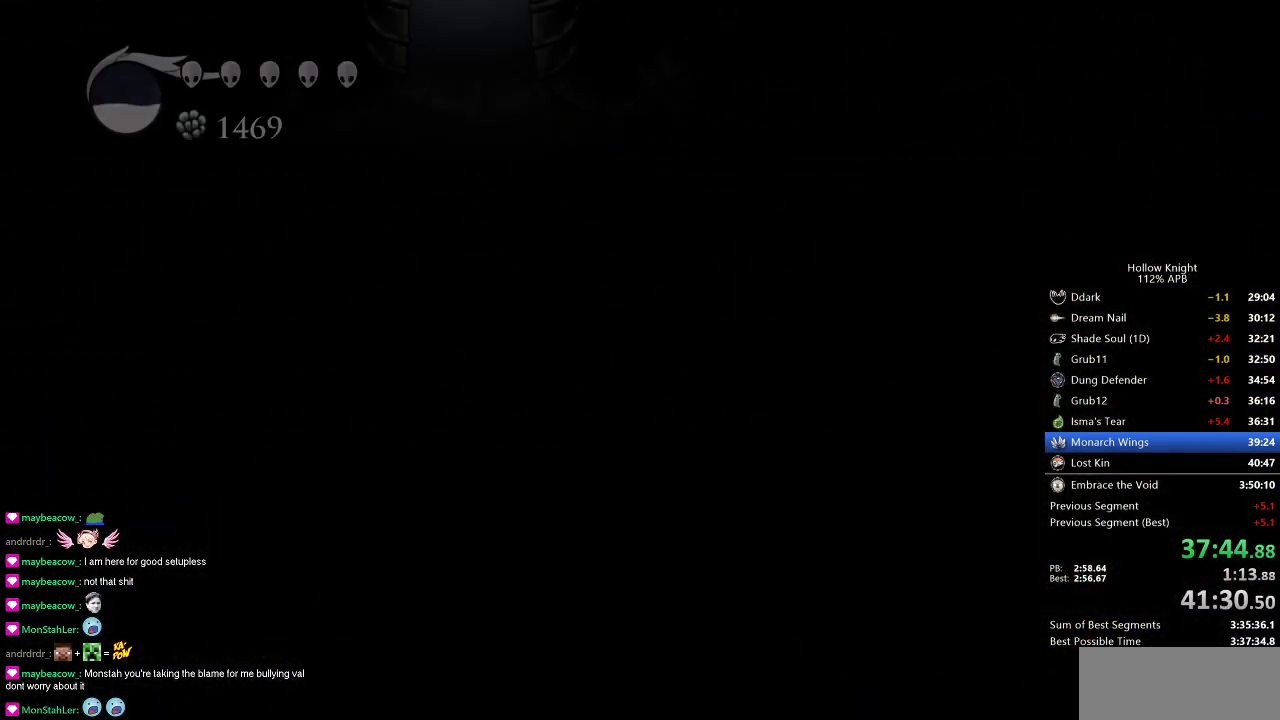
{"keys": ["right"], "events": []}
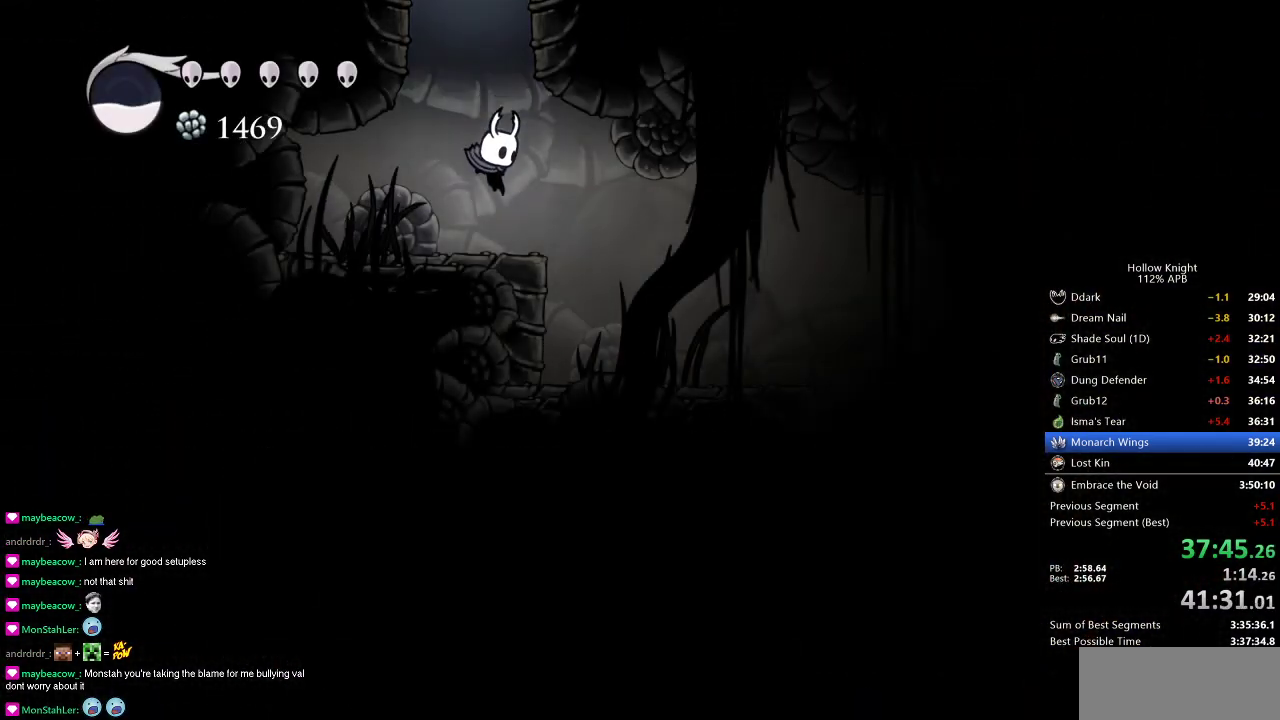
{"keys": ["right"], "events": [[167, "dash", "down"], [267, "dash", "up"]]}
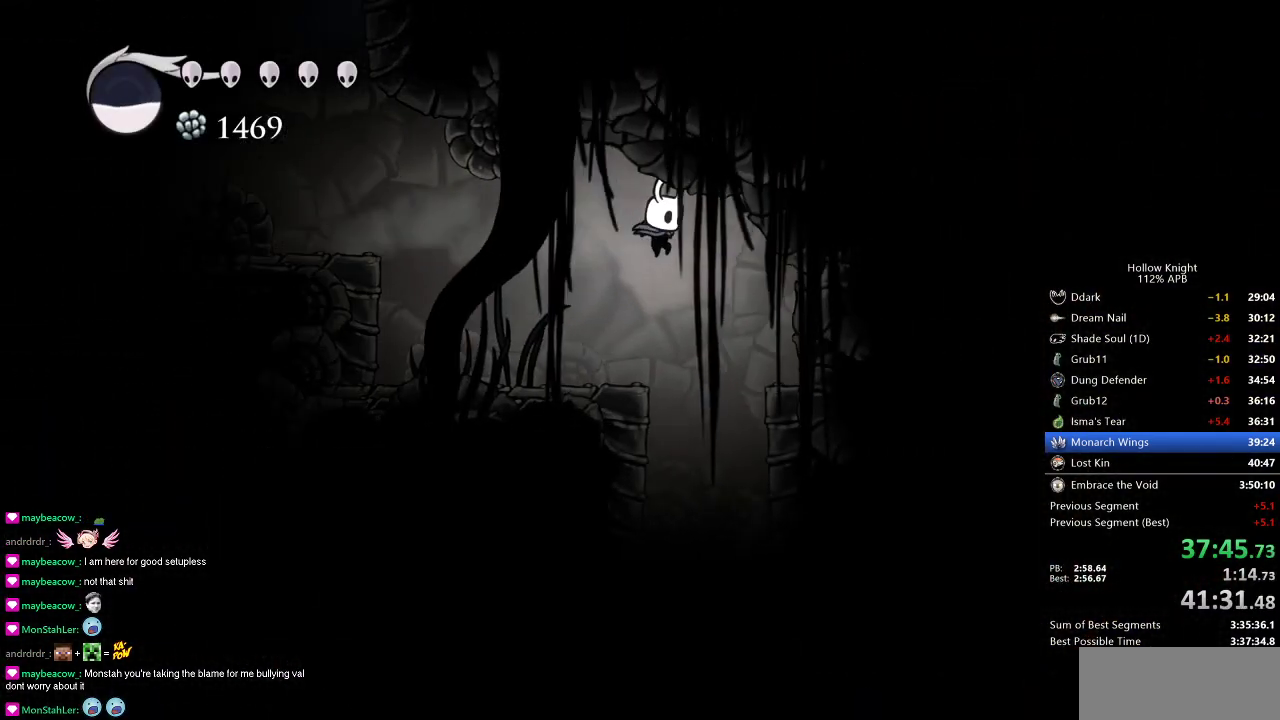
{"keys": ["up"], "events": [[151, "up", "down"], [251, "right", "up"]]}
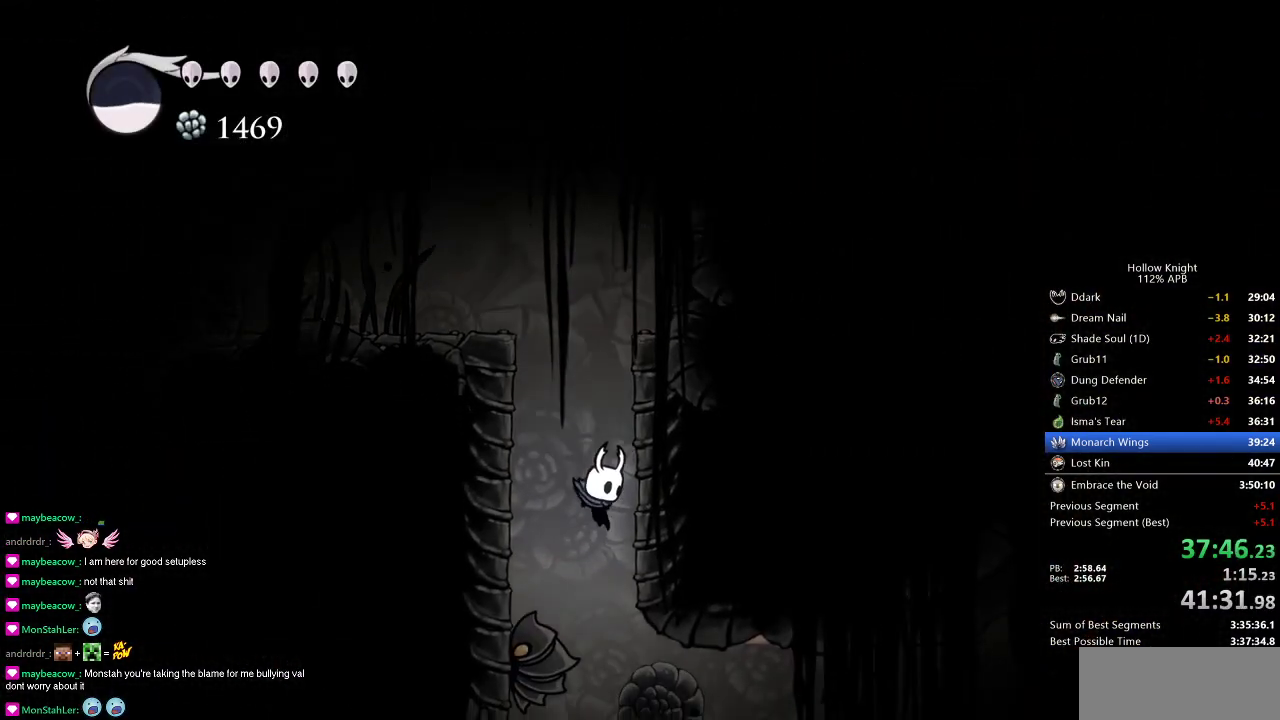
{"keys": ["dash", "right"], "events": [[167, "nail", "down"], [267, "right", "down"], [317, "up", "up"], [350, "dash", "down"], [350, "nail", "up"]]}
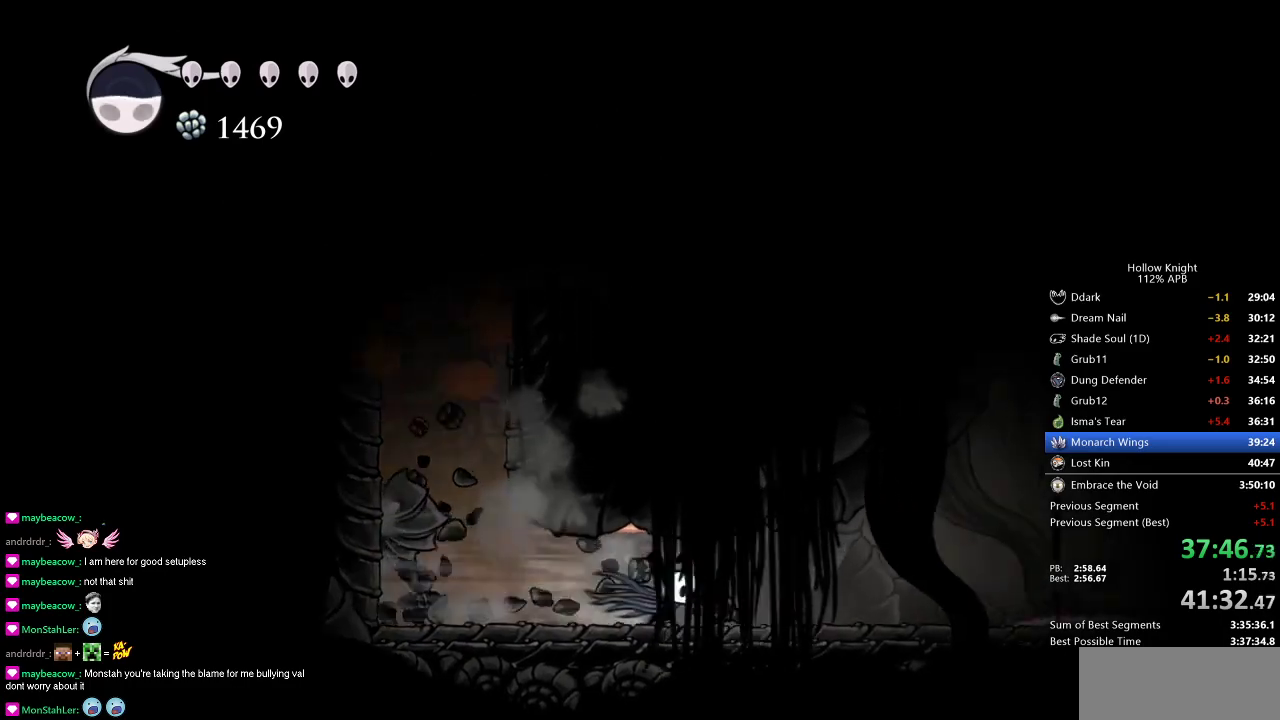
{"keys": ["dash", "right"], "events": [[34, "dash", "up"], [484, "dash", "down"]]}
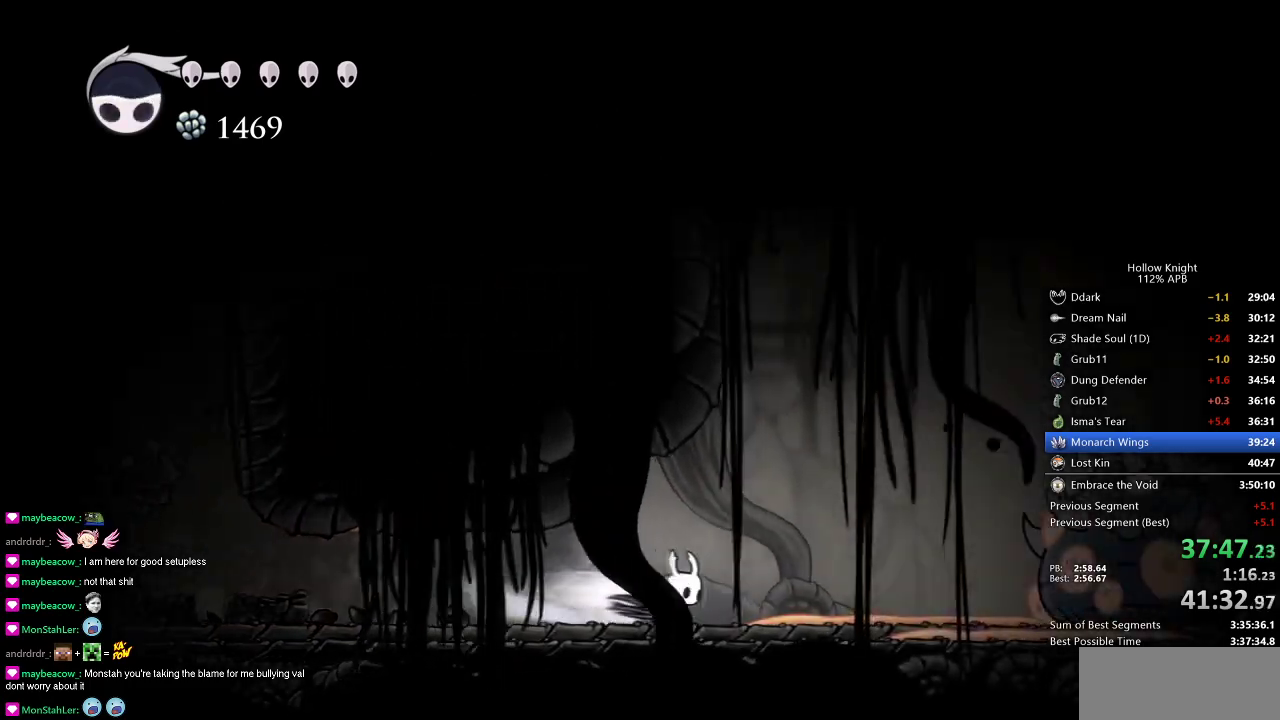
{"keys": ["jump", "right"], "events": [[200, "dash", "up"], [317, "jump", "down"]]}
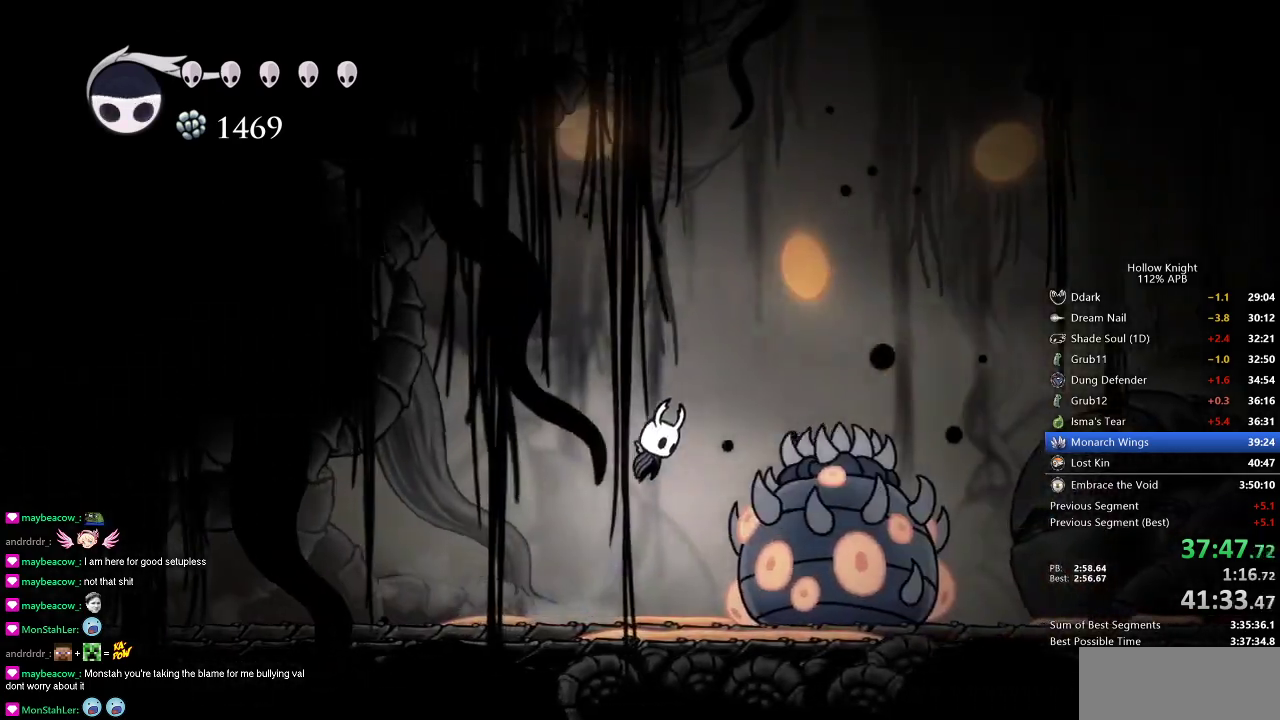
{"keys": ["right"], "events": [[233, "dash", "down"], [283, "jump", "up"], [333, "dash", "up"]]}
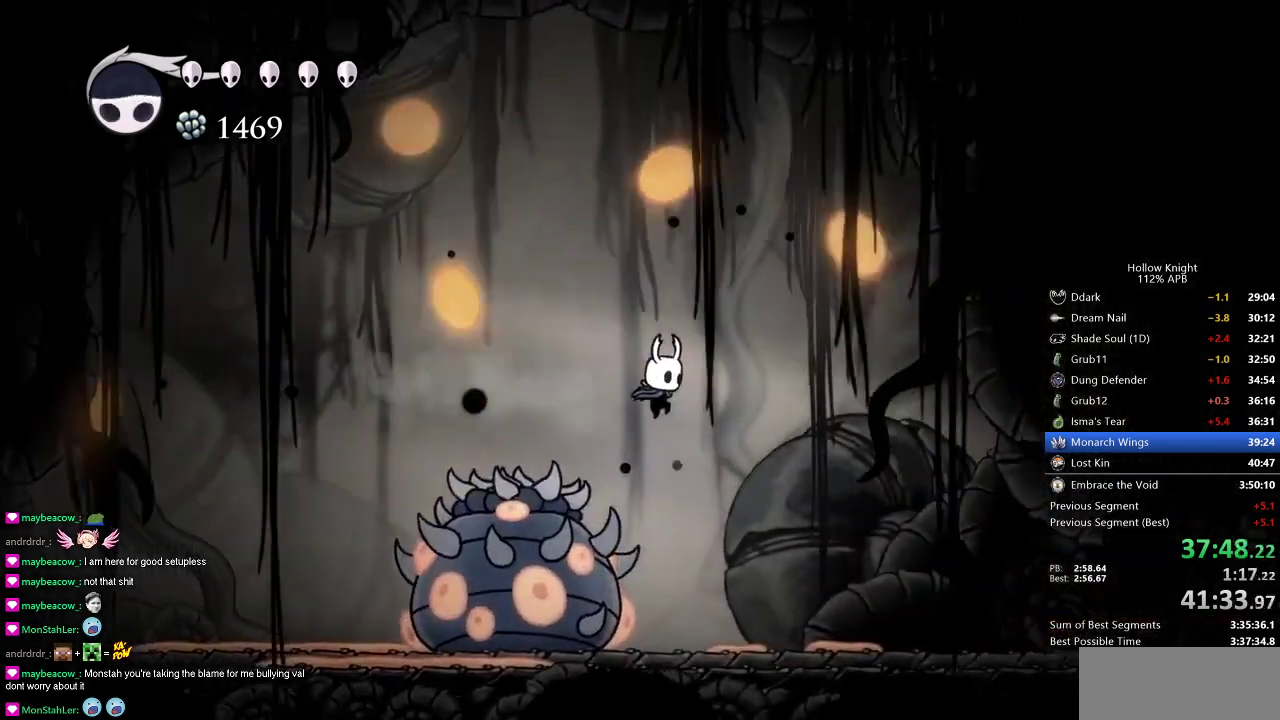
{"keys": ["right"], "events": []}
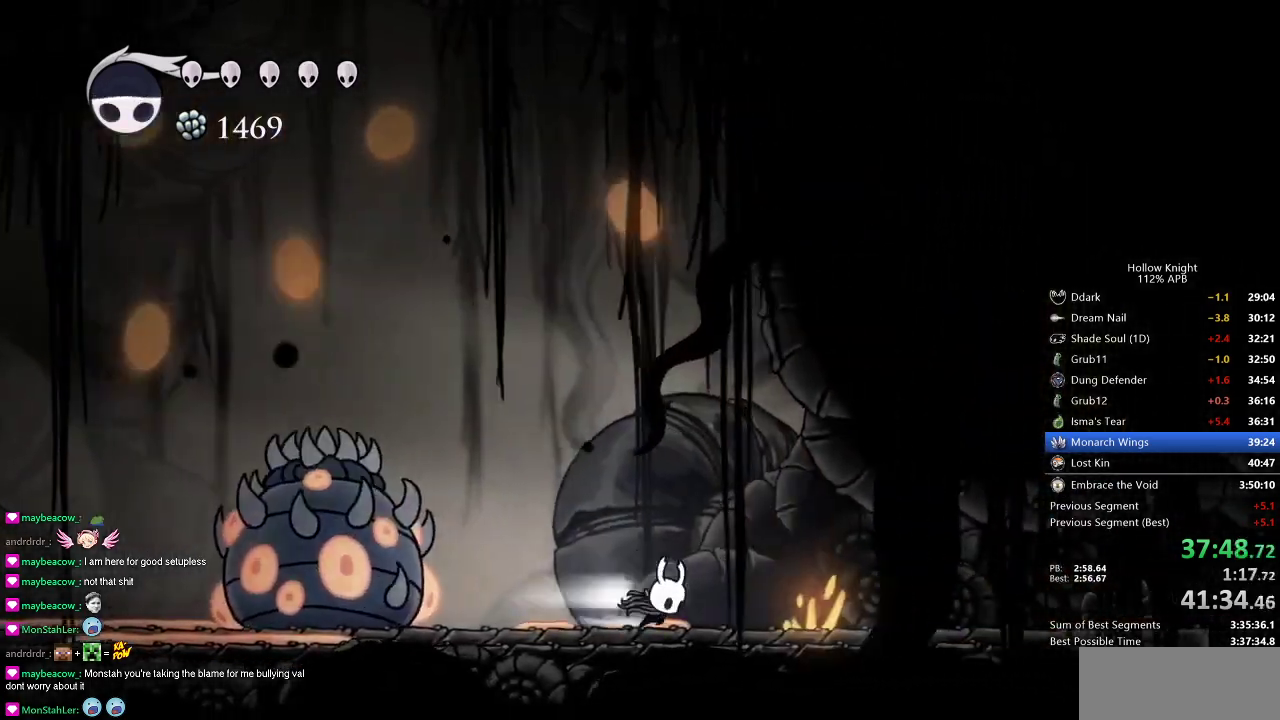
{"keys": ["right"], "events": [[33, "dash", "down"], [133, "dash", "up"]]}
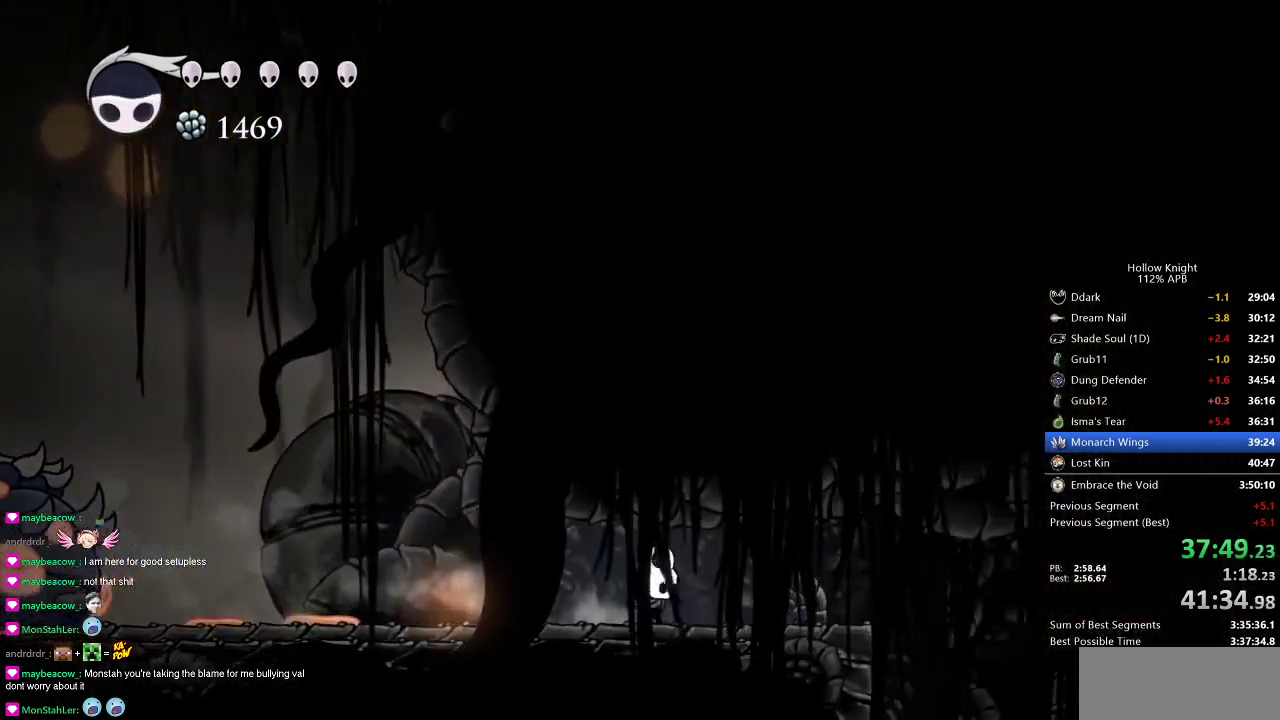
{"keys": [], "events": [[134, "dash", "down"], [234, "dash", "up"], [267, "right", "up"]]}
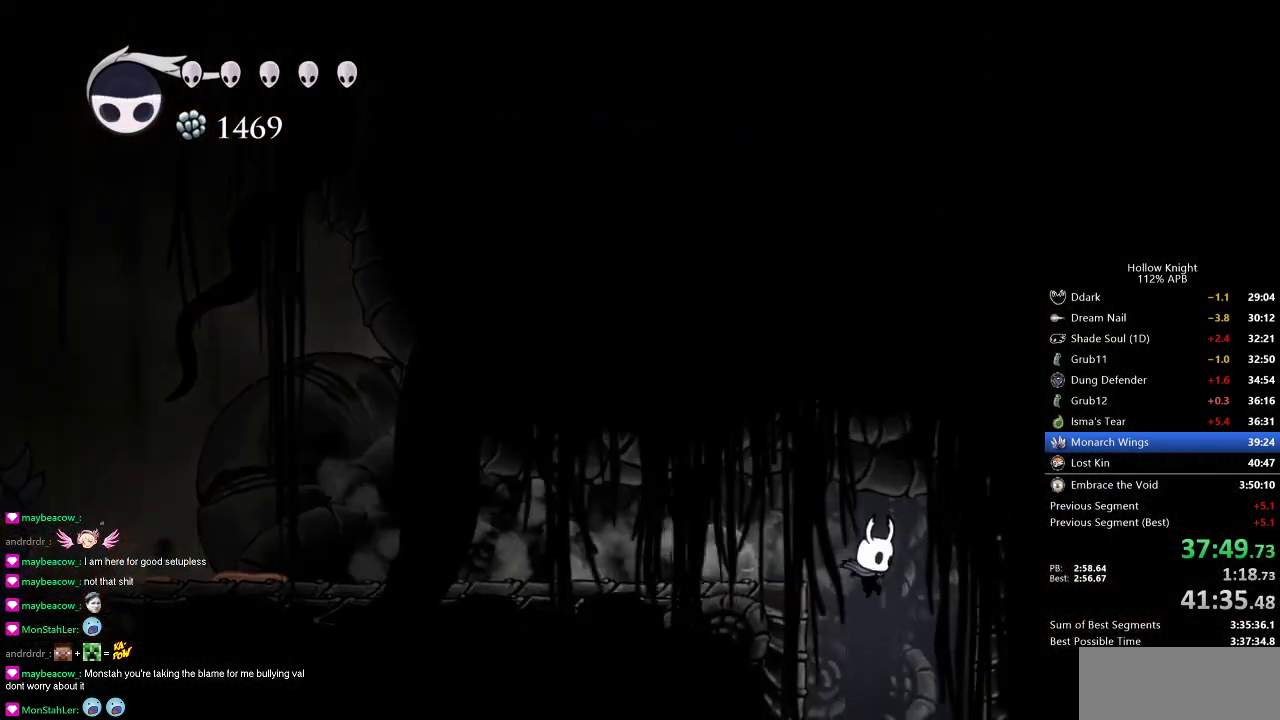
{"keys": ["left"], "events": [[183, "left", "down"], [250, "left", "up"], [483, "left", "down"]]}
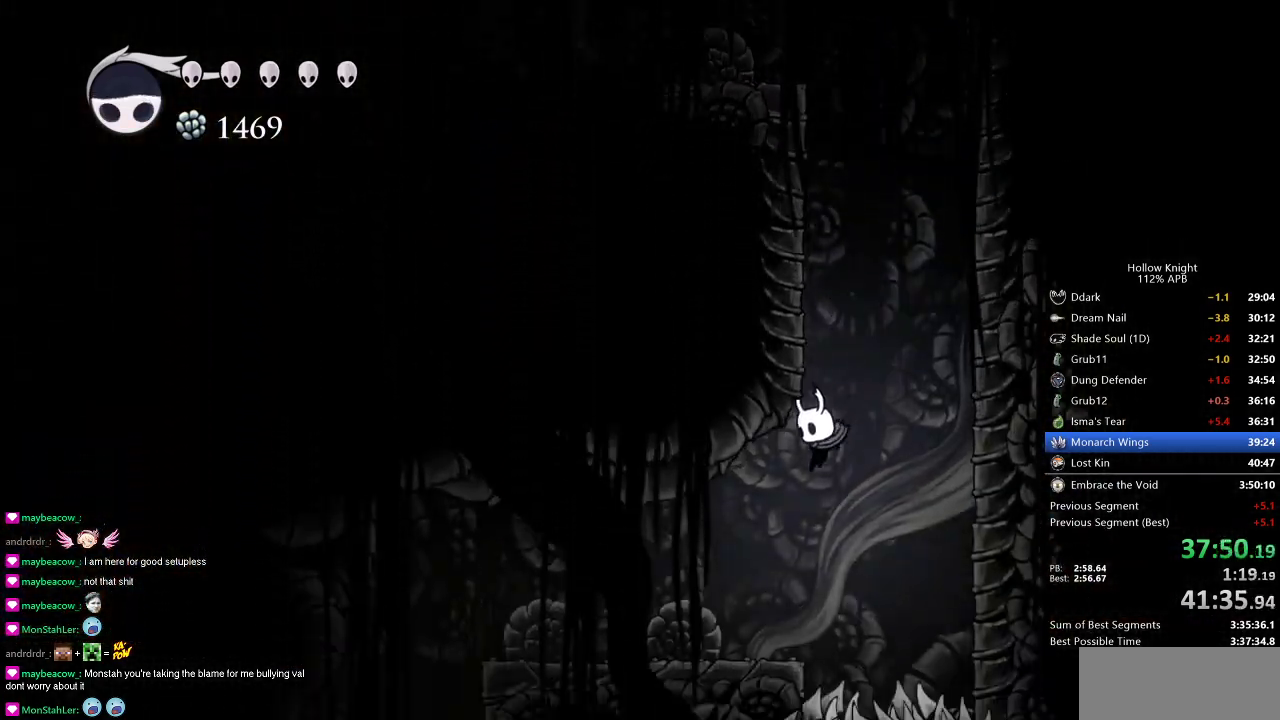
{"keys": ["left"], "events": [[167, "dash", "down"], [267, "dash", "up"]]}
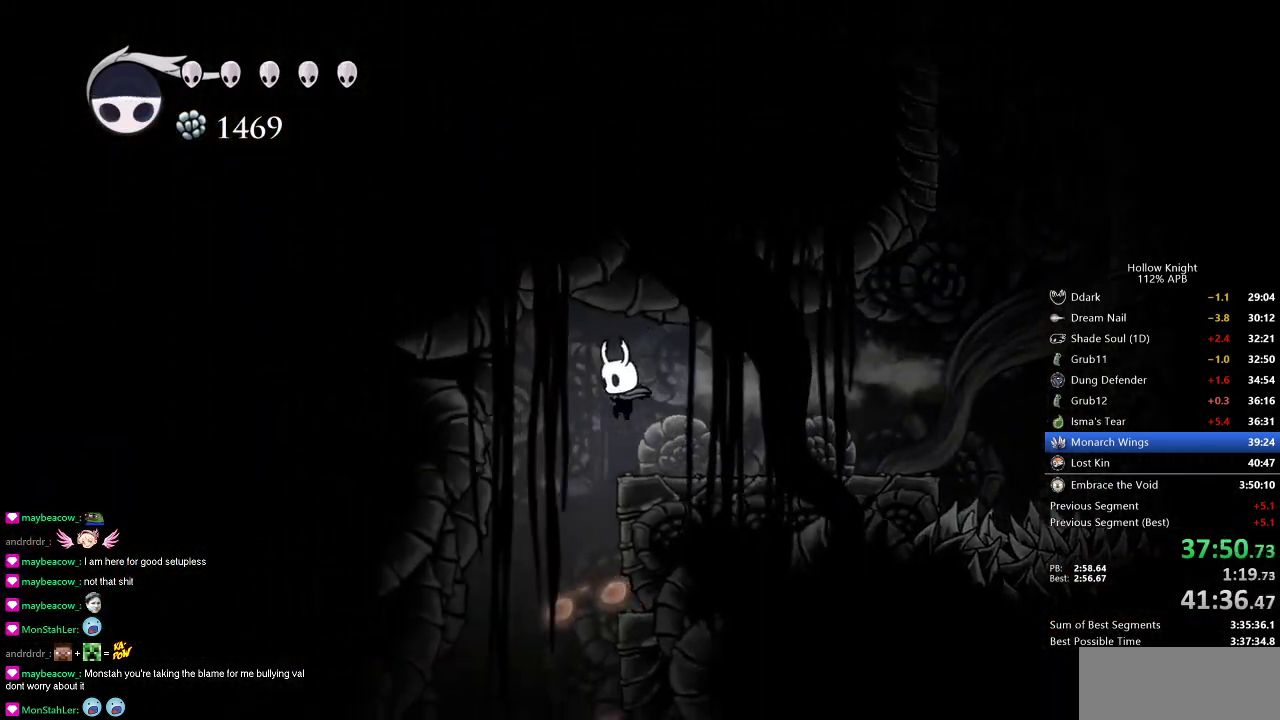
{"keys": ["left"], "events": []}
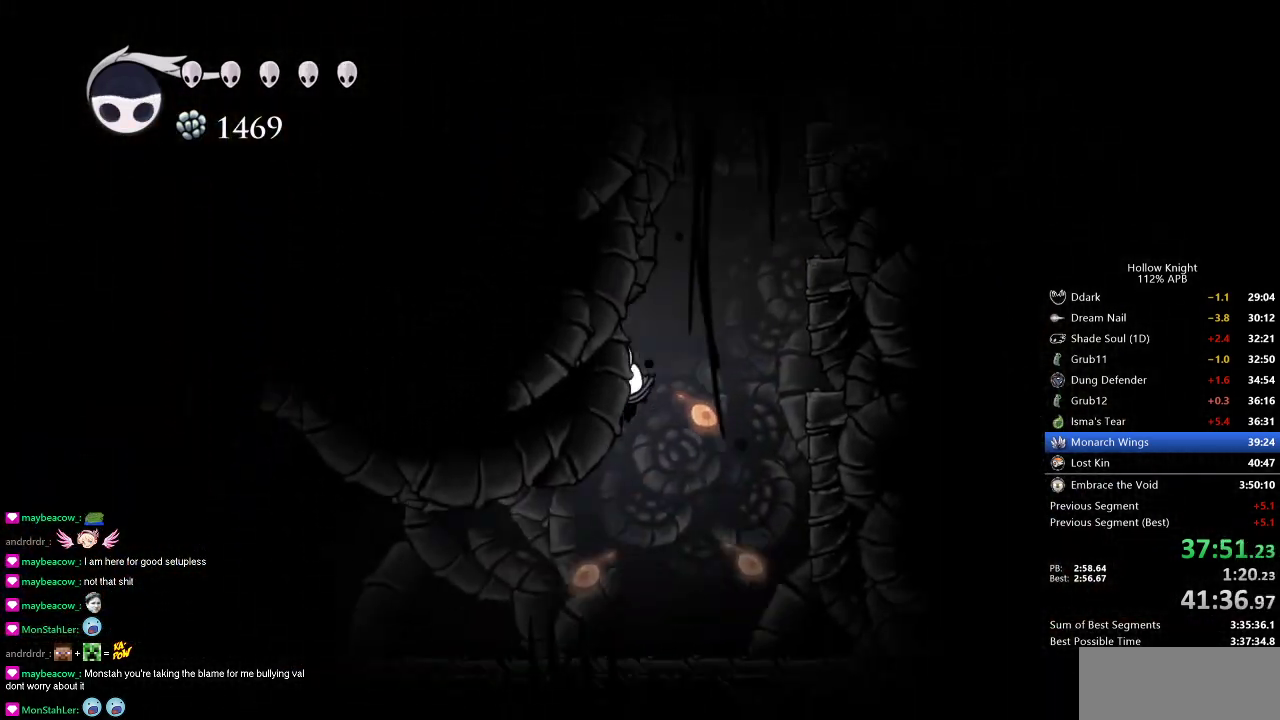
{"keys": ["left"], "events": [[317, "dash", "down"], [417, "dash", "up"]]}